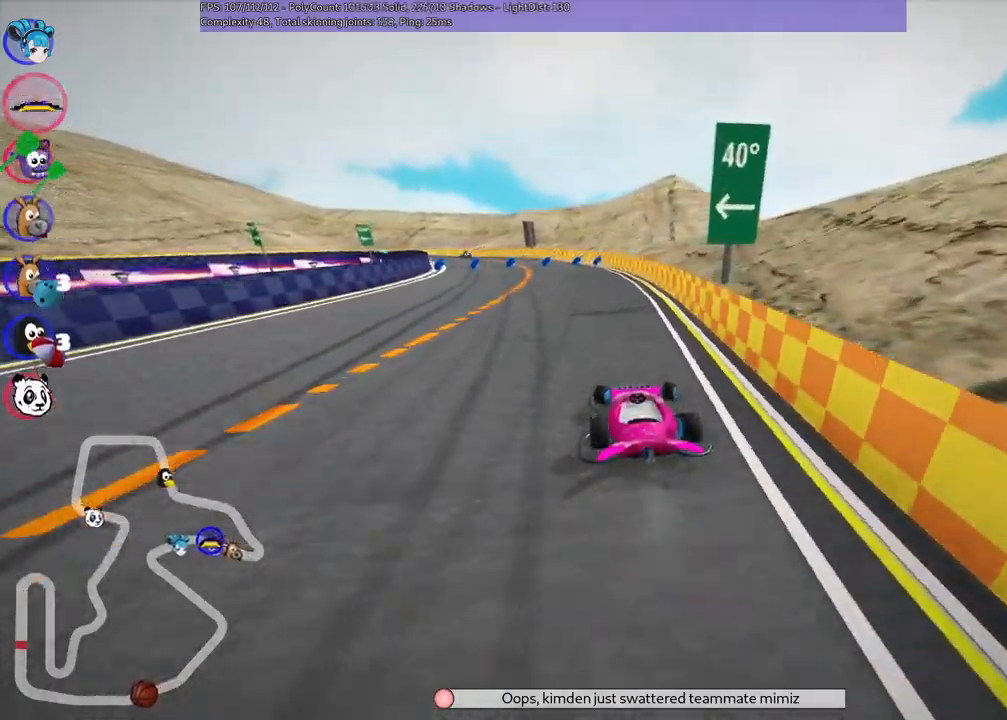
Gameplay with keyboard; each line is a JSON object with the keys held at the frame after it. "events" lists presses ("down") and releases ("up") of ".", "/", "alt_r", "b", "c", "comma", "ctrl_r", "d", "down", "f", "g", "h", "j", "k", "l", "left", "m", "n", "quote", "return", "right", "semicolon", "shift_r", "space", "super", "up" and "v" between this image and that frame as [ms after this image, input, new state], when the widget could be followed in between. No other keys are recorded. Mouse input is not recorded.
{"keys": ["m", "right", "up"], "events": []}
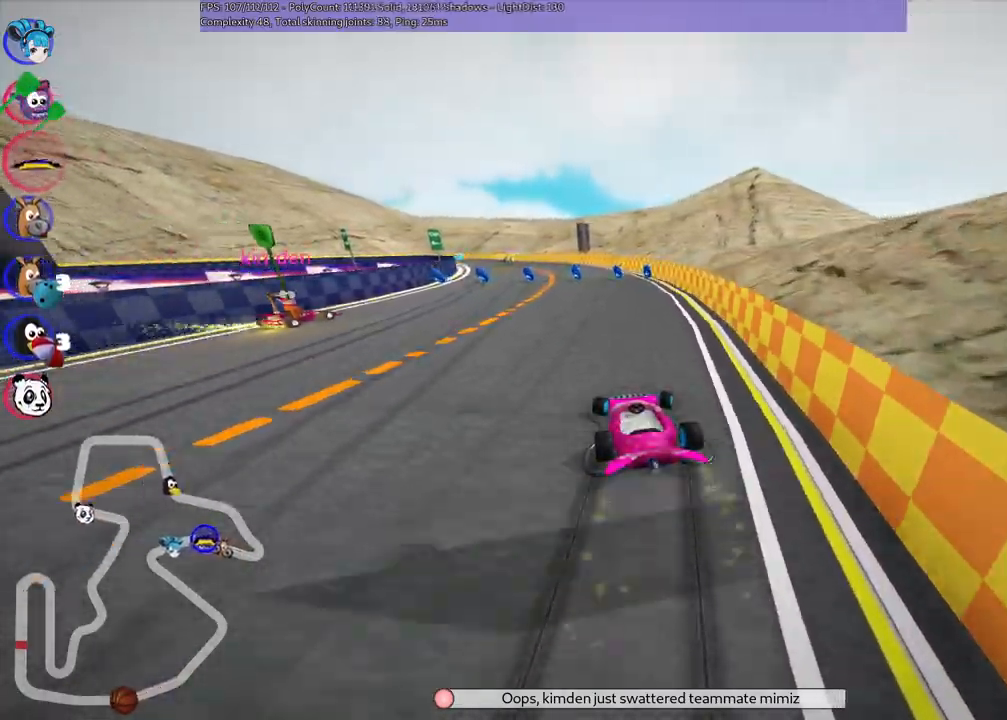
{"keys": ["up"], "events": [[434, "m", "up"], [434, "right", "up"]]}
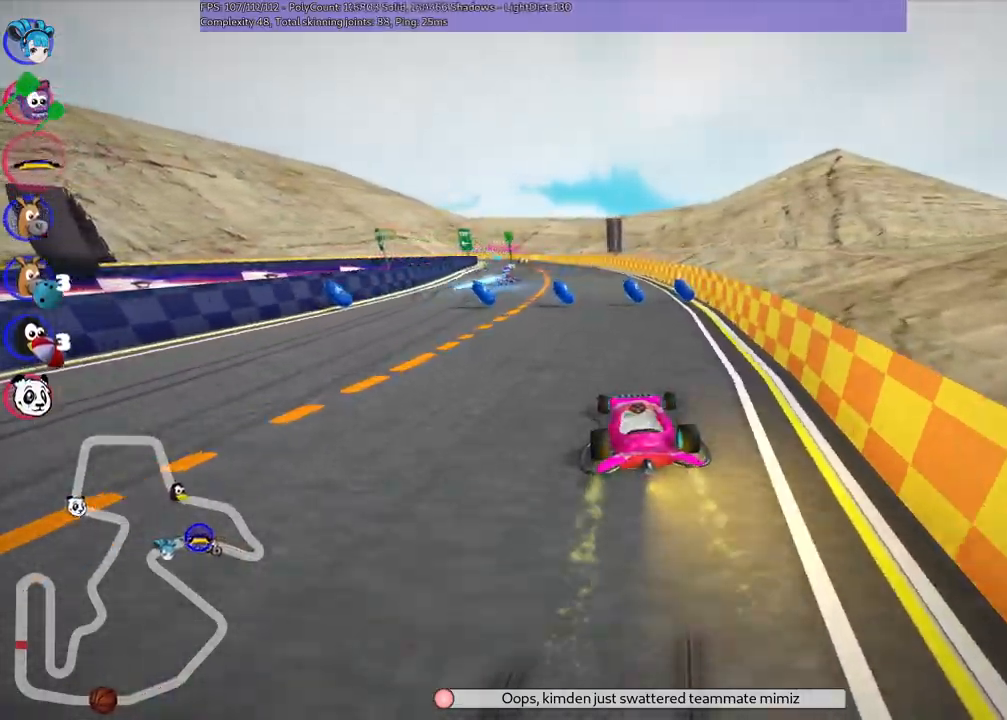
{"keys": ["left", "n", "up"], "events": [[250, "right", "down"], [400, "right", "up"], [450, "left", "down"], [500, "n", "down"]]}
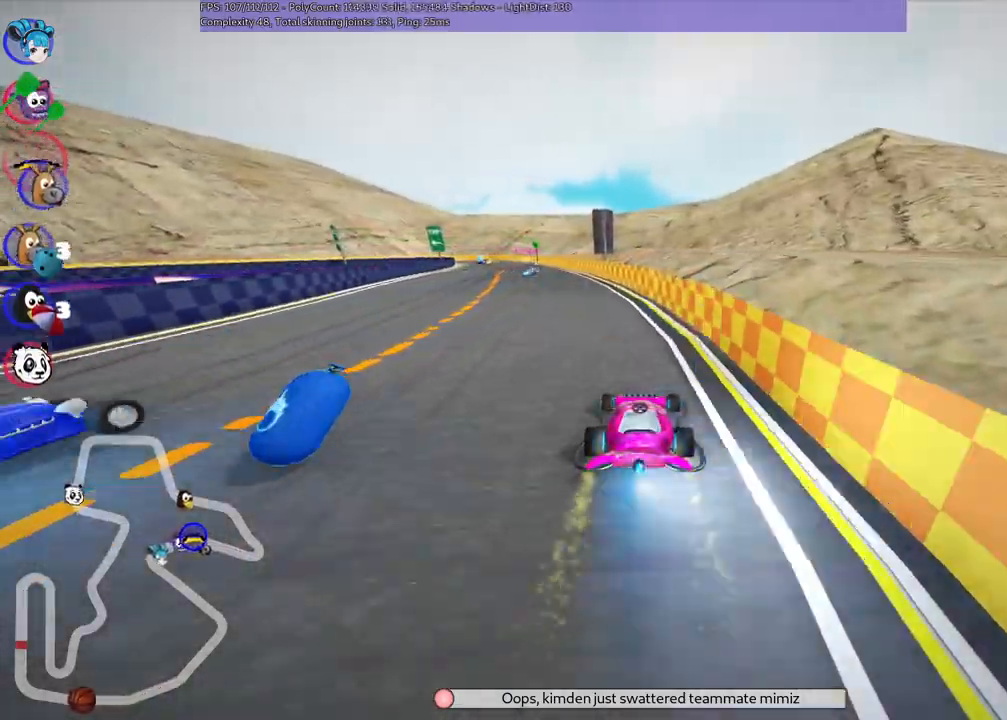
{"keys": ["right", "up"], "events": [[184, "n", "up"], [467, "left", "up"], [500, "right", "down"]]}
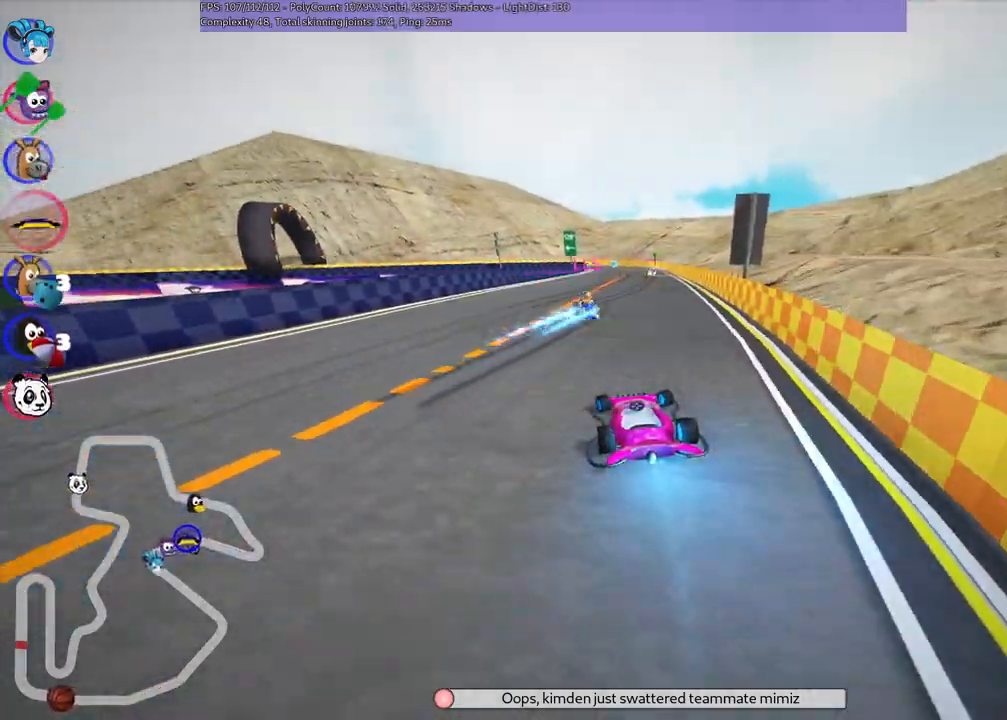
{"keys": ["left", "m", "up"], "events": [[17, "m", "down"], [117, "left", "down"], [167, "right", "up"]]}
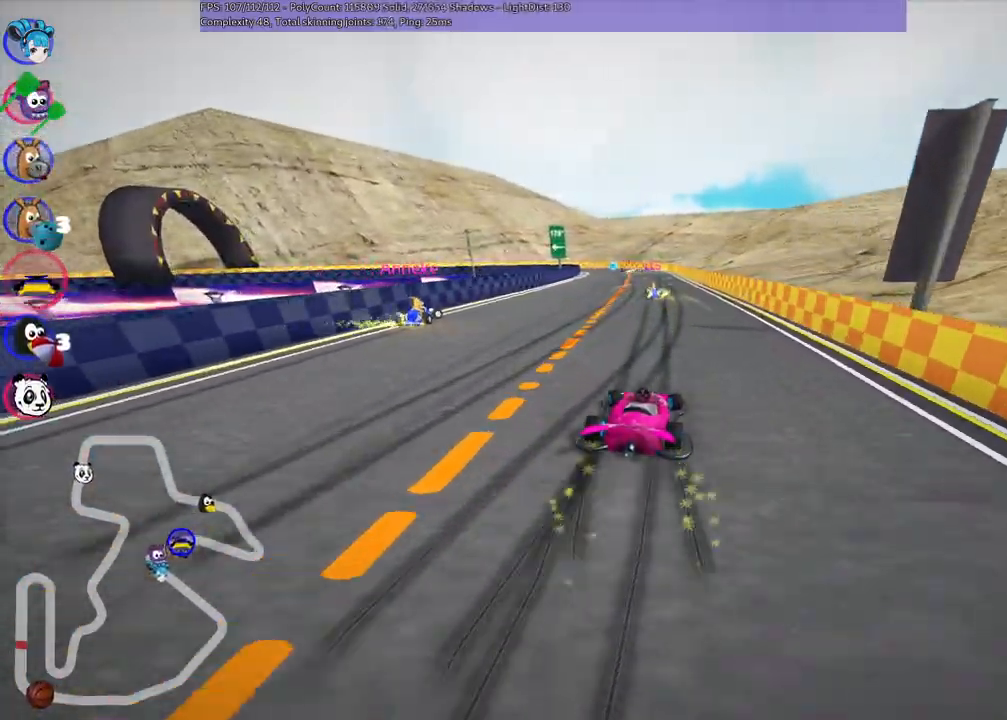
{"keys": ["left", "m", "up"], "events": []}
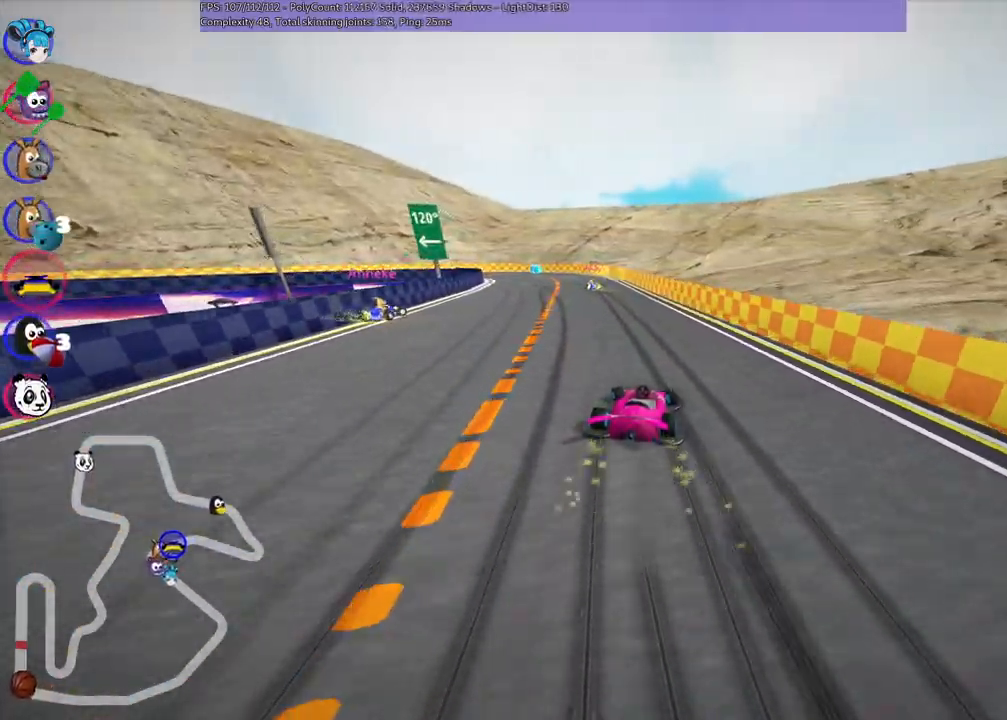
{"keys": ["left", "up"], "events": [[150, "m", "up"], [200, "n", "down"], [350, "n", "up"]]}
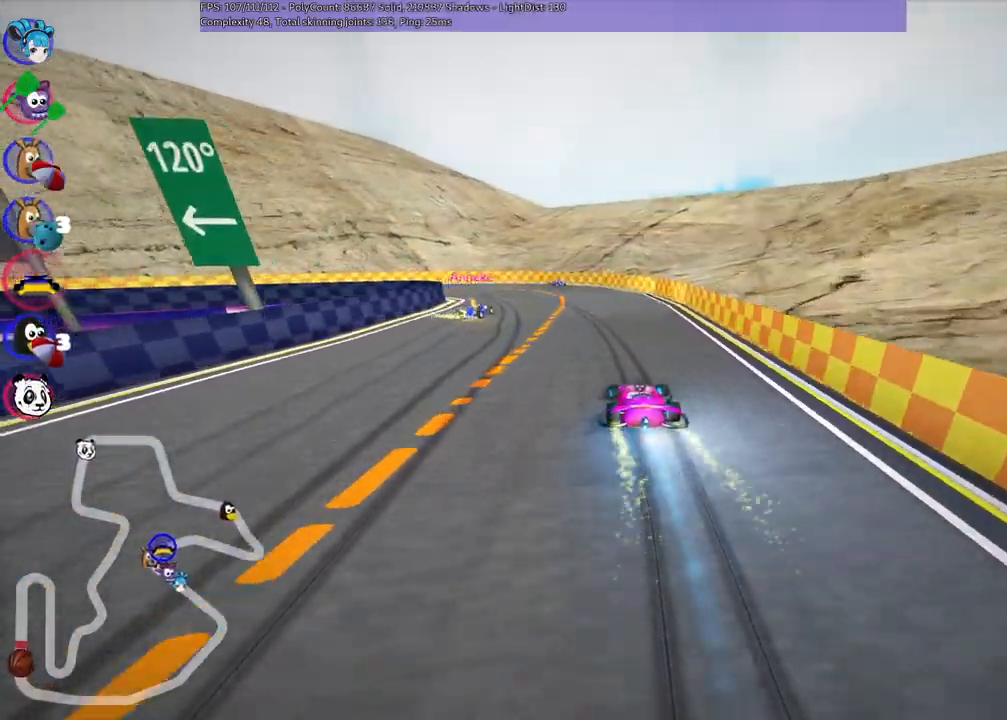
{"keys": ["left", "m", "up"], "events": [[134, "left", "up"], [234, "left", "down"], [234, "m", "down"]]}
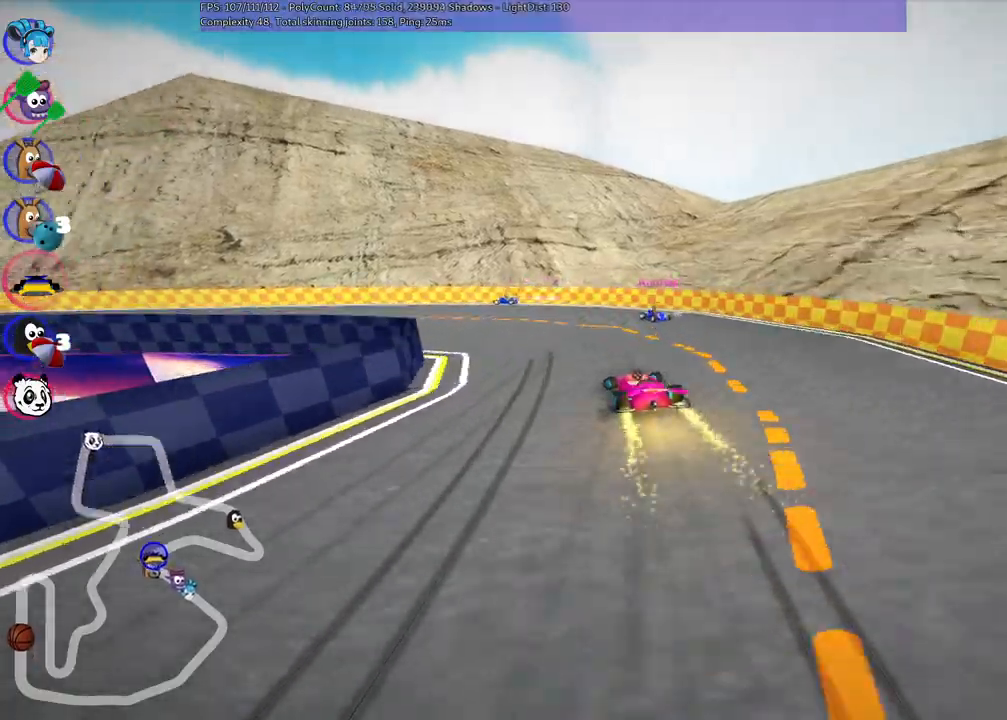
{"keys": ["left", "up"], "events": [[67, "m", "up"], [300, "m", "down"], [500, "m", "up"]]}
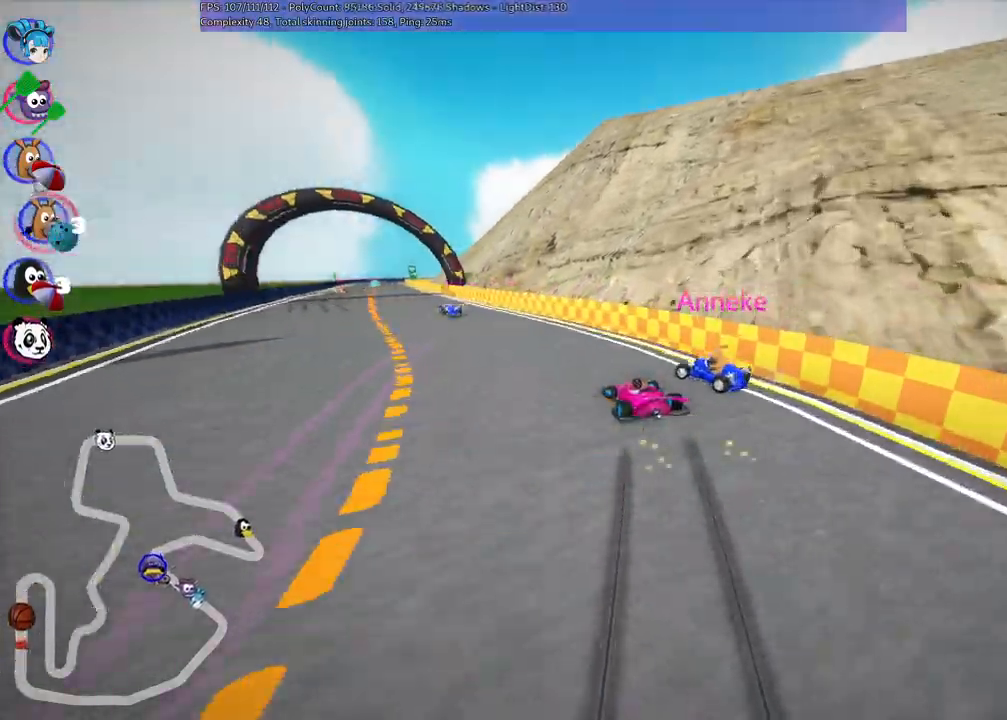
{"keys": ["m", "right", "up"], "events": [[417, "left", "up"], [467, "m", "down"], [467, "right", "down"]]}
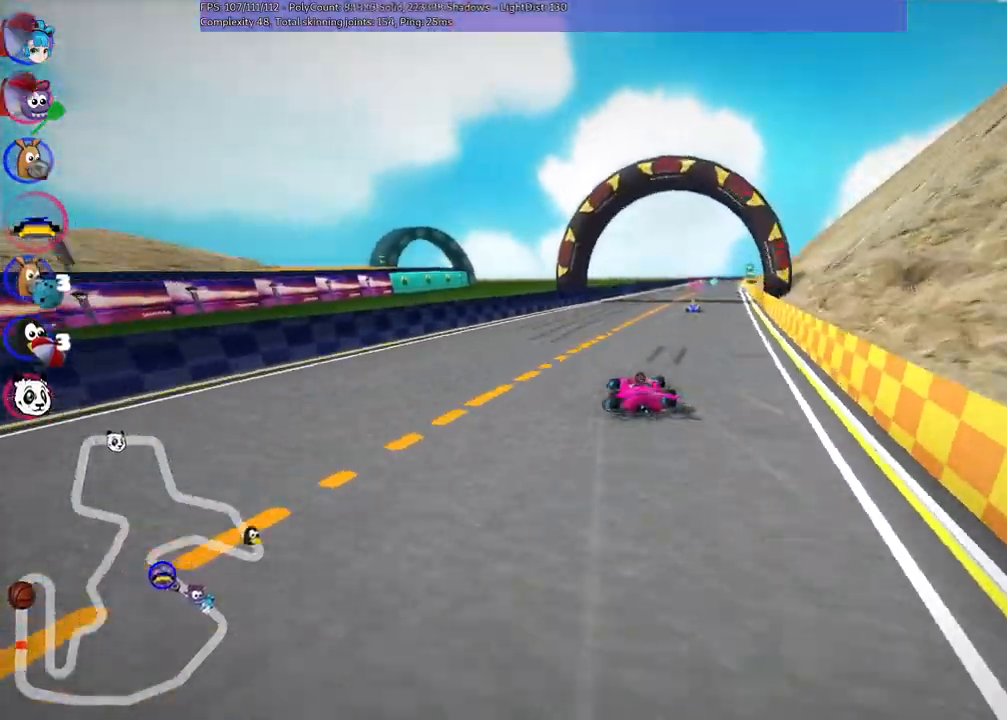
{"keys": ["left", "m", "up"], "events": [[100, "left", "down"], [167, "right", "up"]]}
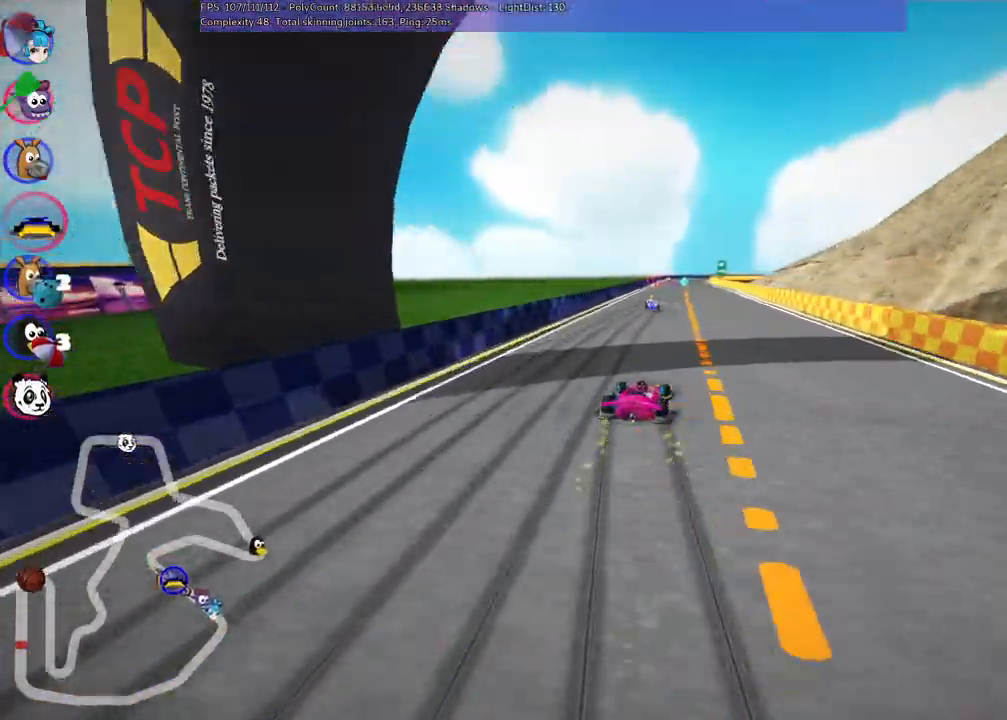
{"keys": ["left", "m", "up"]}
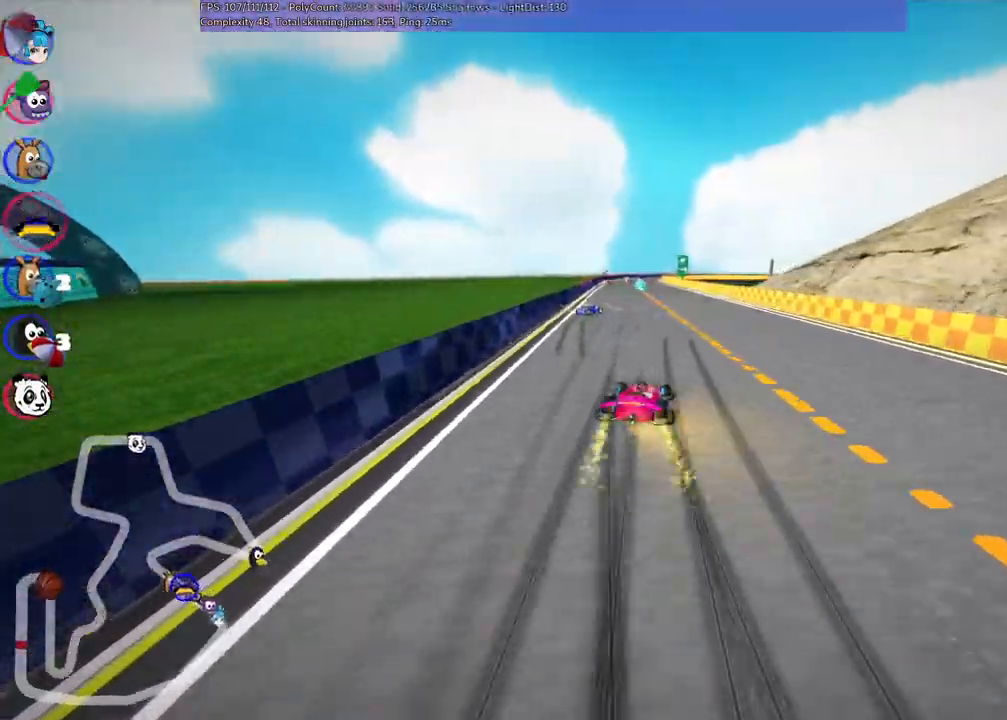
{"keys": ["up"], "events": [[167, "m", "up"], [200, "left", "up"], [250, "n", "down"], [434, "n", "up"]]}
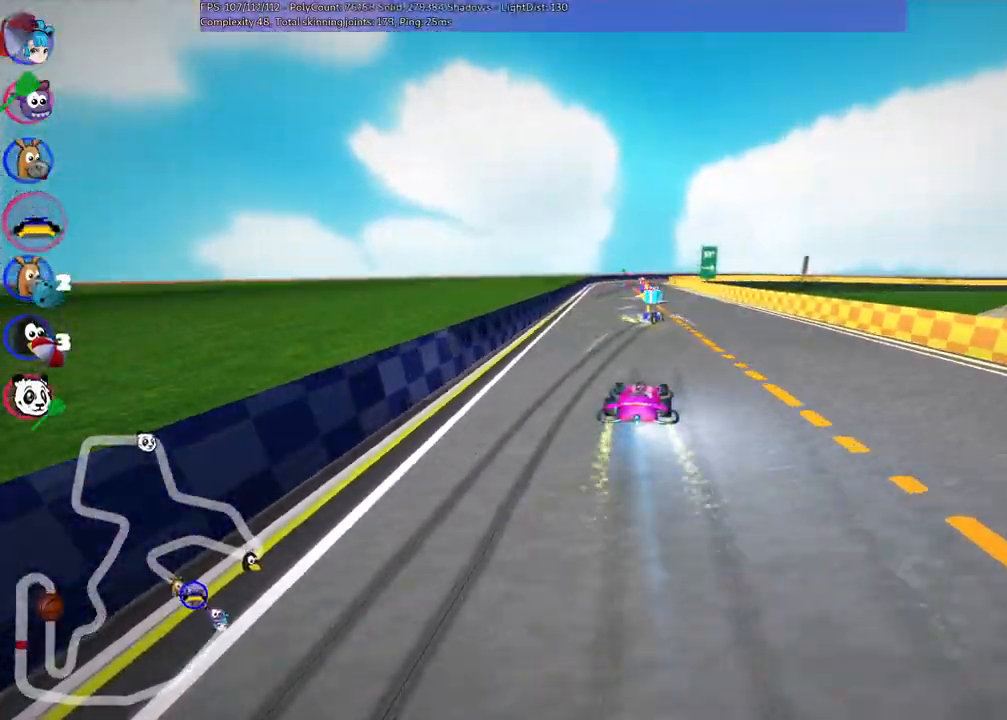
{"keys": ["up"]}
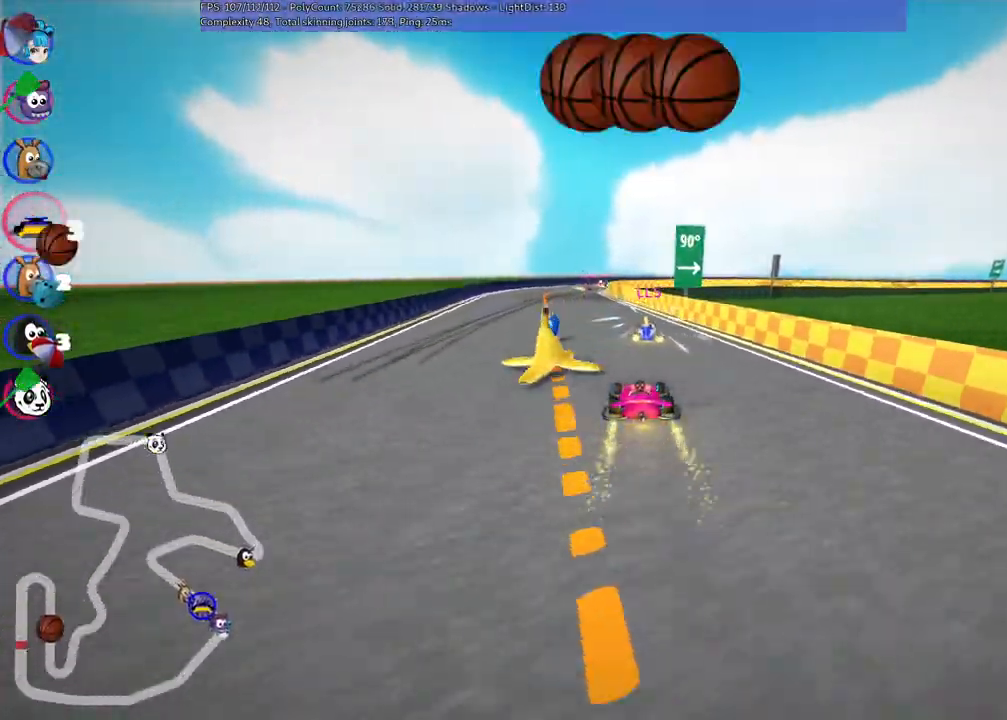
{"keys": ["m", "right", "up"], "events": [[67, "left", "down"], [300, "left", "up"], [350, "m", "down"], [350, "right", "down"]]}
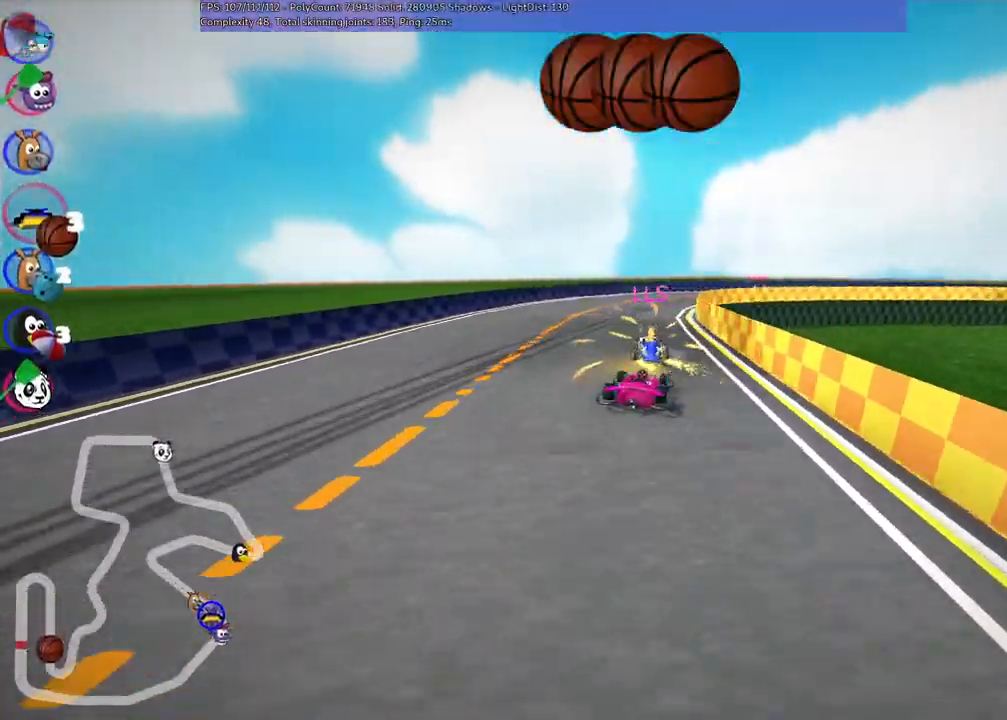
{"keys": ["right", "up"], "events": [[50, "left", "down"], [50, "right", "up"], [134, "right", "down"], [134, "space", "down"], [234, "left", "up"], [284, "space", "up"], [417, "m", "up"]]}
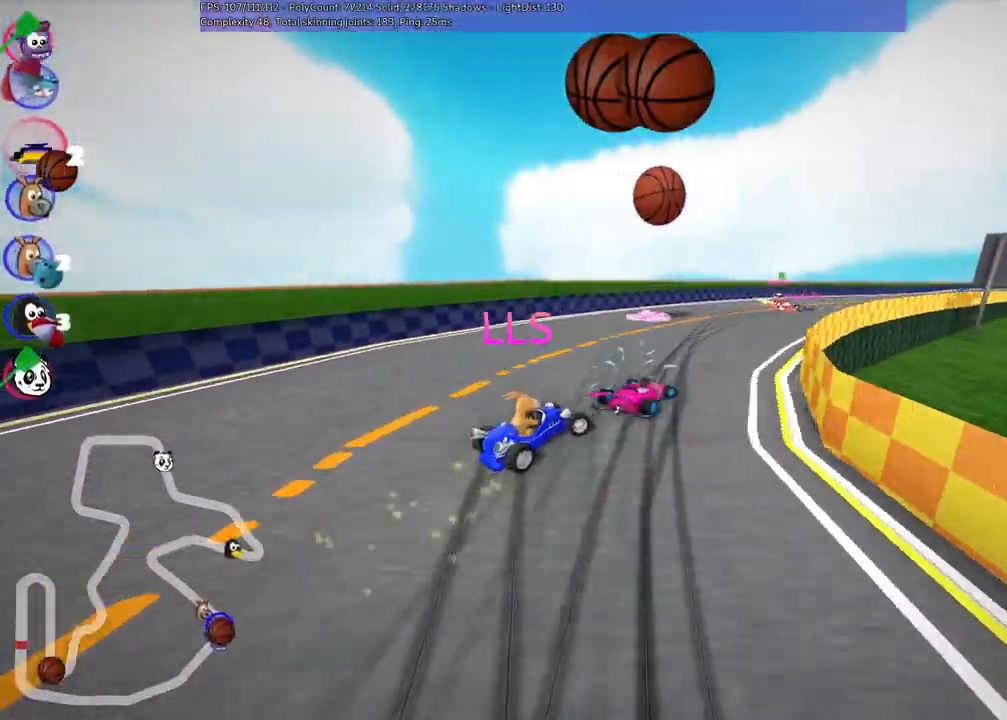
{"keys": ["left", "up"], "events": [[67, "right", "up"], [200, "right", "down"], [400, "right", "up"], [450, "left", "down"]]}
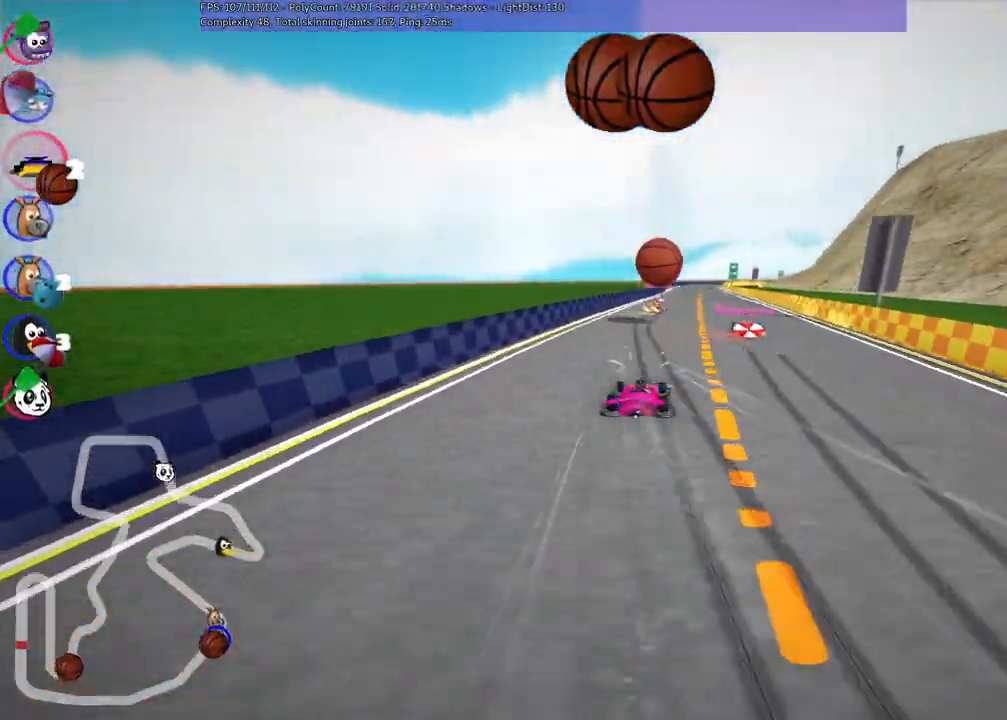
{"keys": ["left", "m", "right", "up"]}